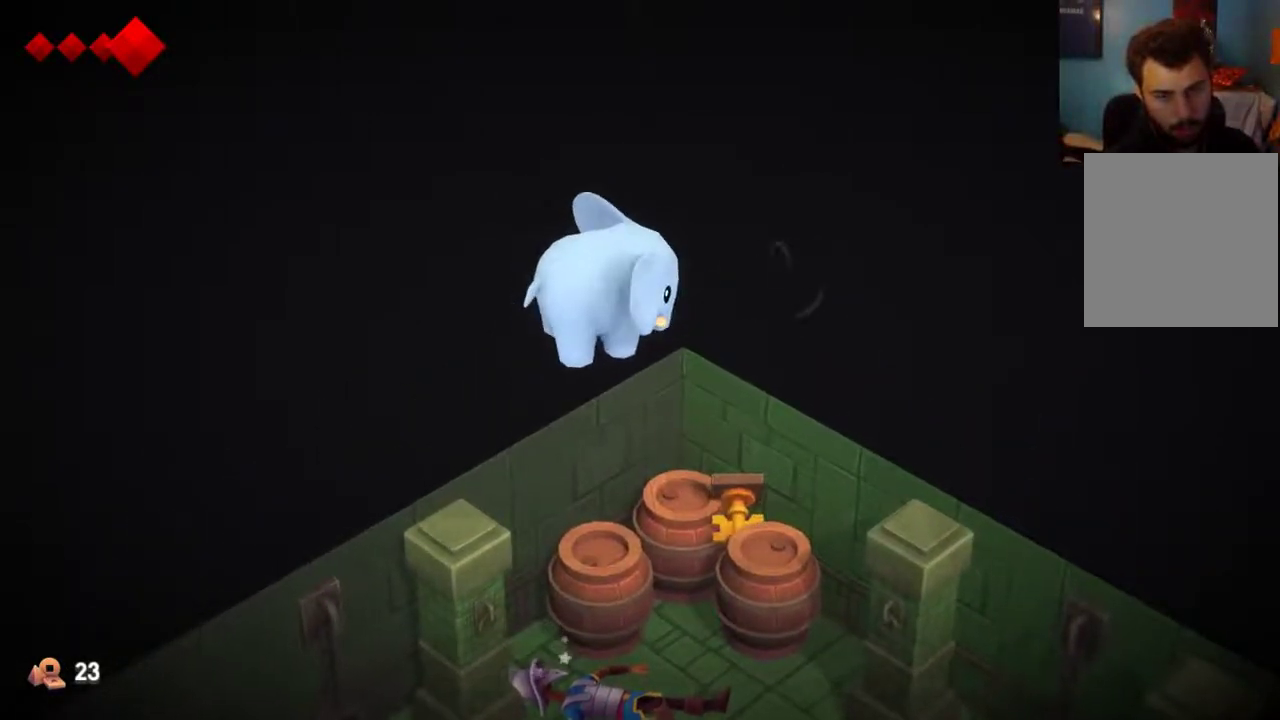
Gameplay with a controller (Xbox layout); each line is a JSON object with the inputs held at the frame after it (dt_ms = milliseconds from this image to that frame). "events" lists button and stick changes between this image and that frame as [ms after this image, input, new state], when the widget could be followed in between. This overlay highlights the sticks when they move; stick clicks (L3 R3) are not distinguishable. Not read: L1 L2 L3 R1 R3.
{"dt_ms": 500, "buttons": [], "left_stick": "center", "right_stick": "center", "events": []}
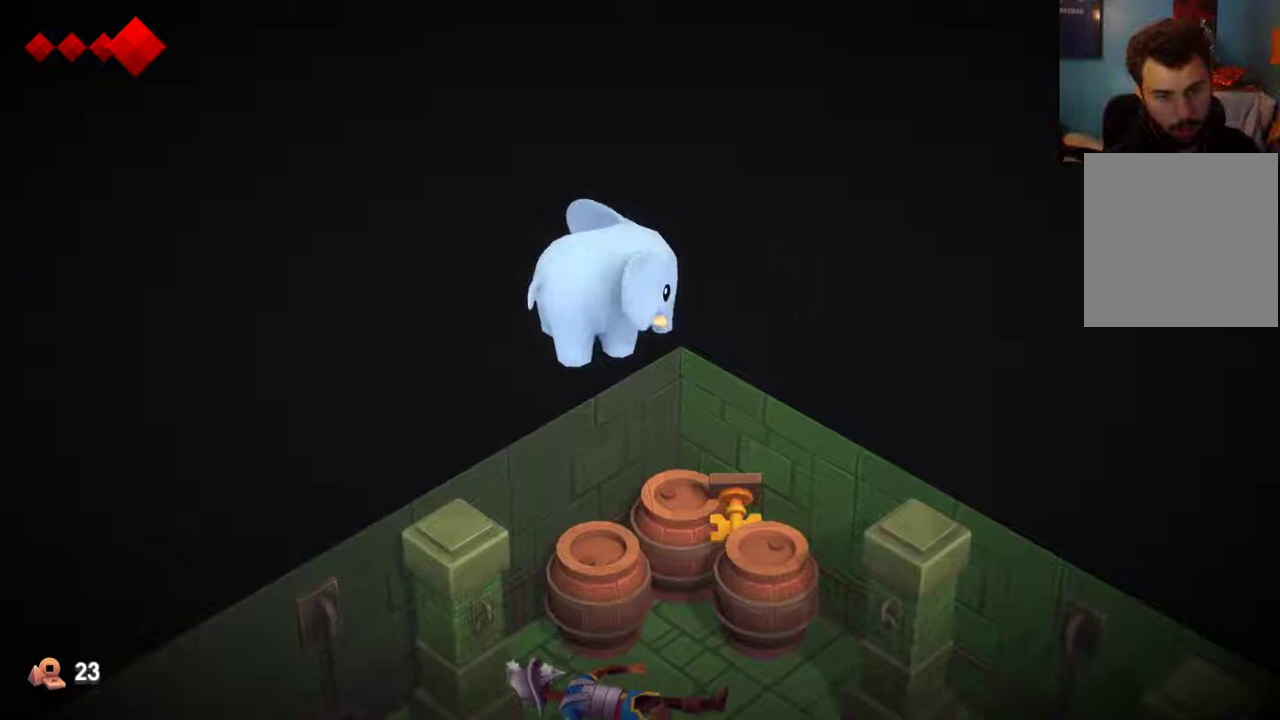
{"dt_ms": 500, "buttons": [], "left_stick": "center", "right_stick": "center", "events": [[400, "left_stick", "down-right"], [467, "left_stick", "center"]]}
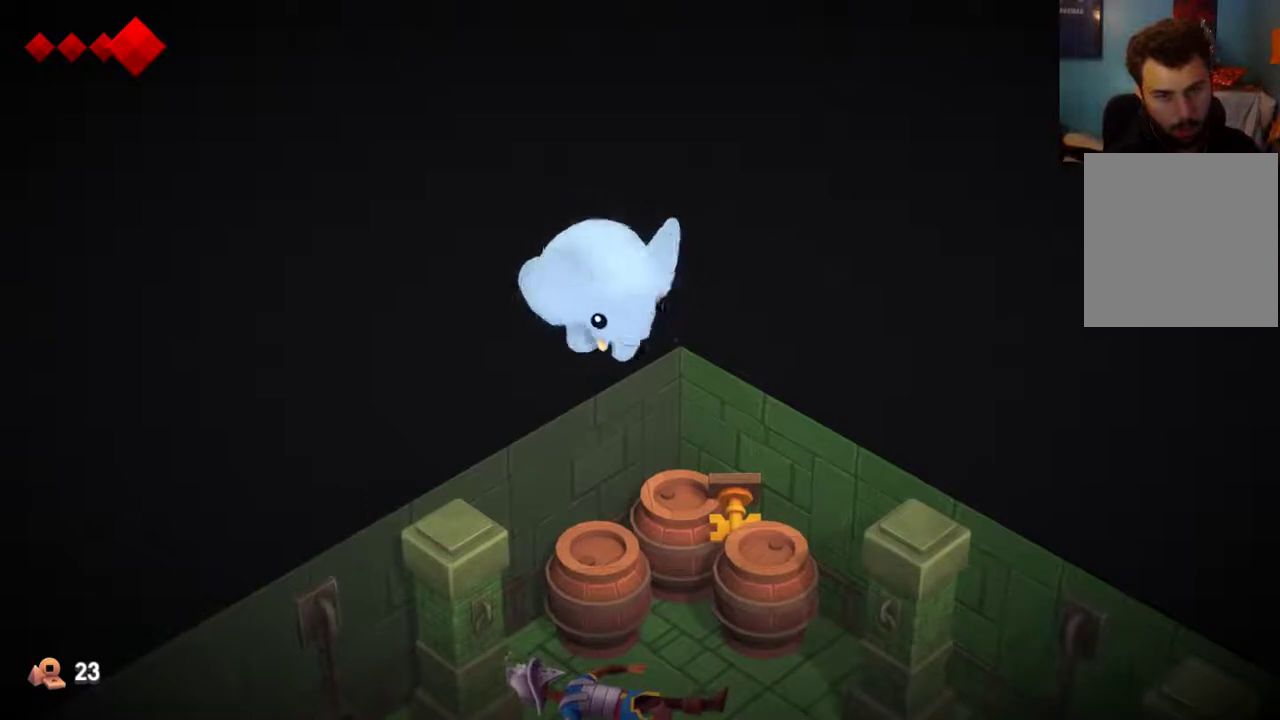
{"dt_ms": 500, "buttons": [], "left_stick": "center", "right_stick": "center", "events": [[33, "X", "down"], [133, "X", "up"], [433, "left_stick", "down-right"], [500, "left_stick", "center"]]}
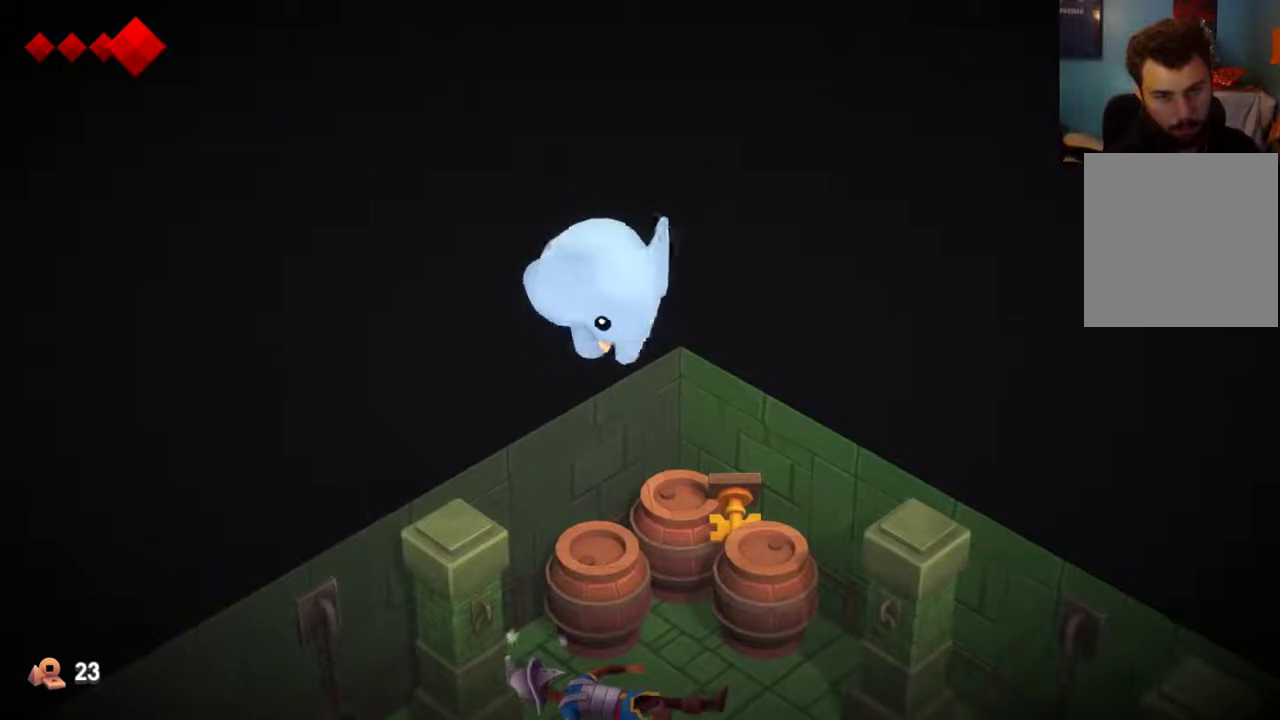
{"dt_ms": 500, "buttons": ["X"], "left_stick": "center", "right_stick": "center", "events": [[33, "X", "down"], [333, "left_stick", "down-right"], [433, "left_stick", "center"]]}
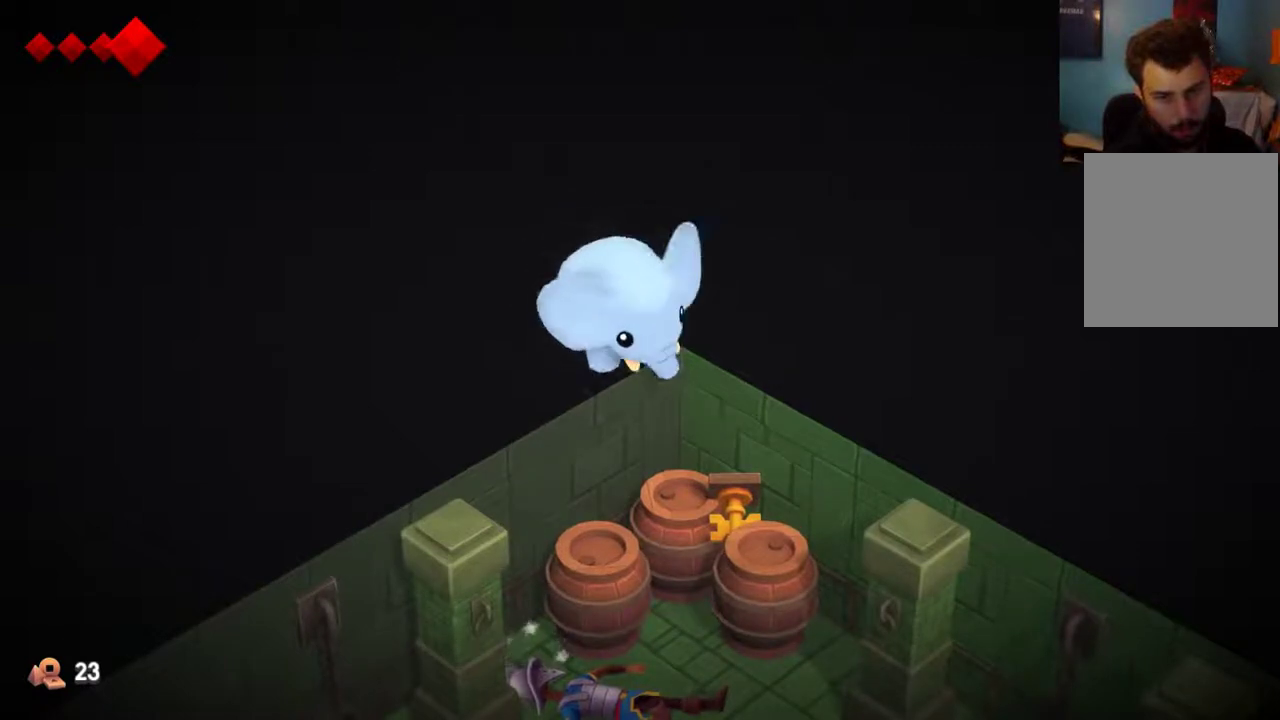
{"dt_ms": 500, "buttons": [], "left_stick": "center", "right_stick": "center", "events": [[33, "X", "up"], [367, "left_stick", "down-right"], [400, "X", "down"], [433, "left_stick", "center"], [500, "X", "up"]]}
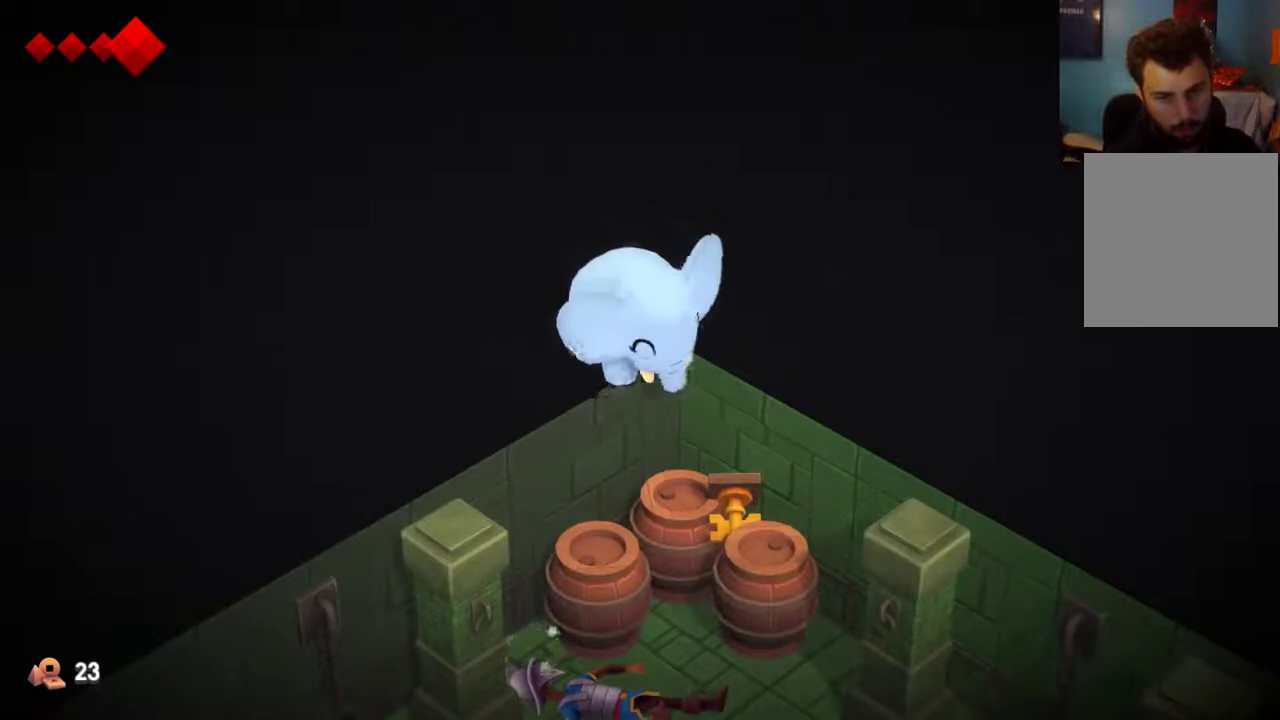
{"dt_ms": 500, "buttons": [], "left_stick": "left", "right_stick": "center", "events": [[400, "left_stick", "left"]]}
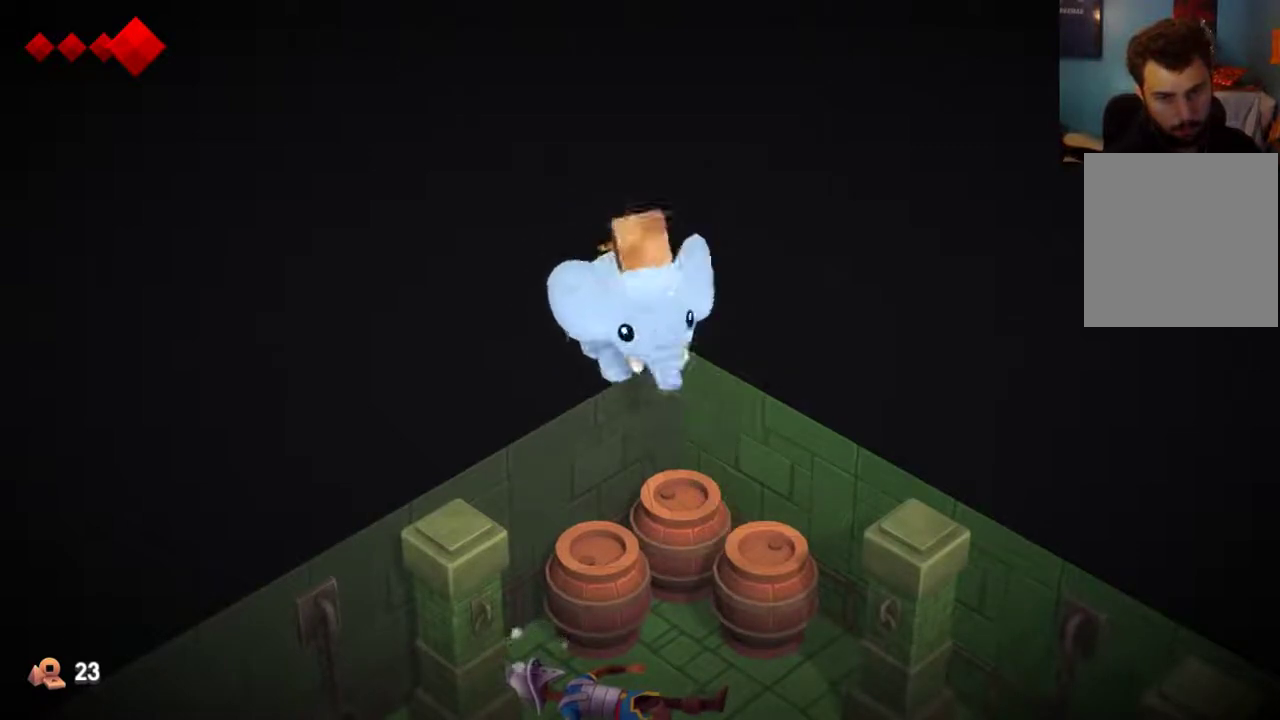
{"dt_ms": 300, "buttons": [], "left_stick": "center", "right_stick": "center", "events": [[233, "left_stick", "center"]]}
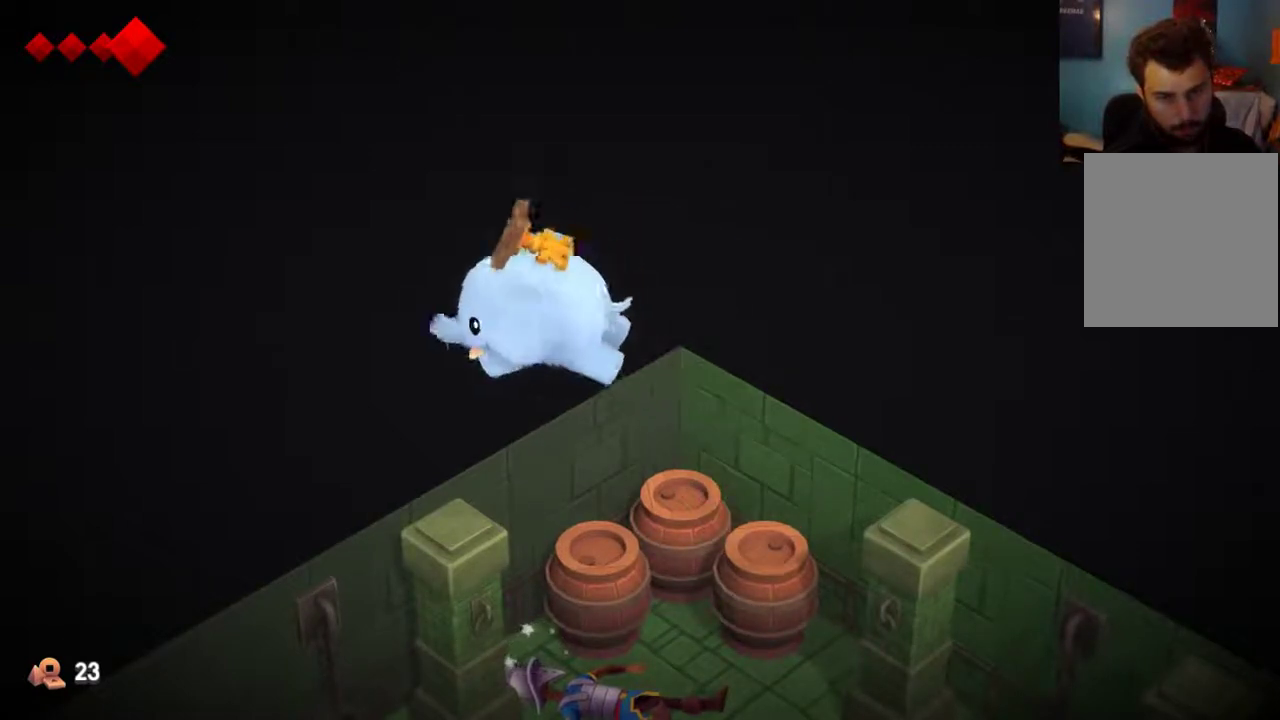
{"dt_ms": 700, "buttons": [], "left_stick": "center", "right_stick": "center", "events": [[100, "left_stick", "up-right"], [167, "left_stick", "center"], [400, "left_stick", "up-right"], [500, "left_stick", "center"]]}
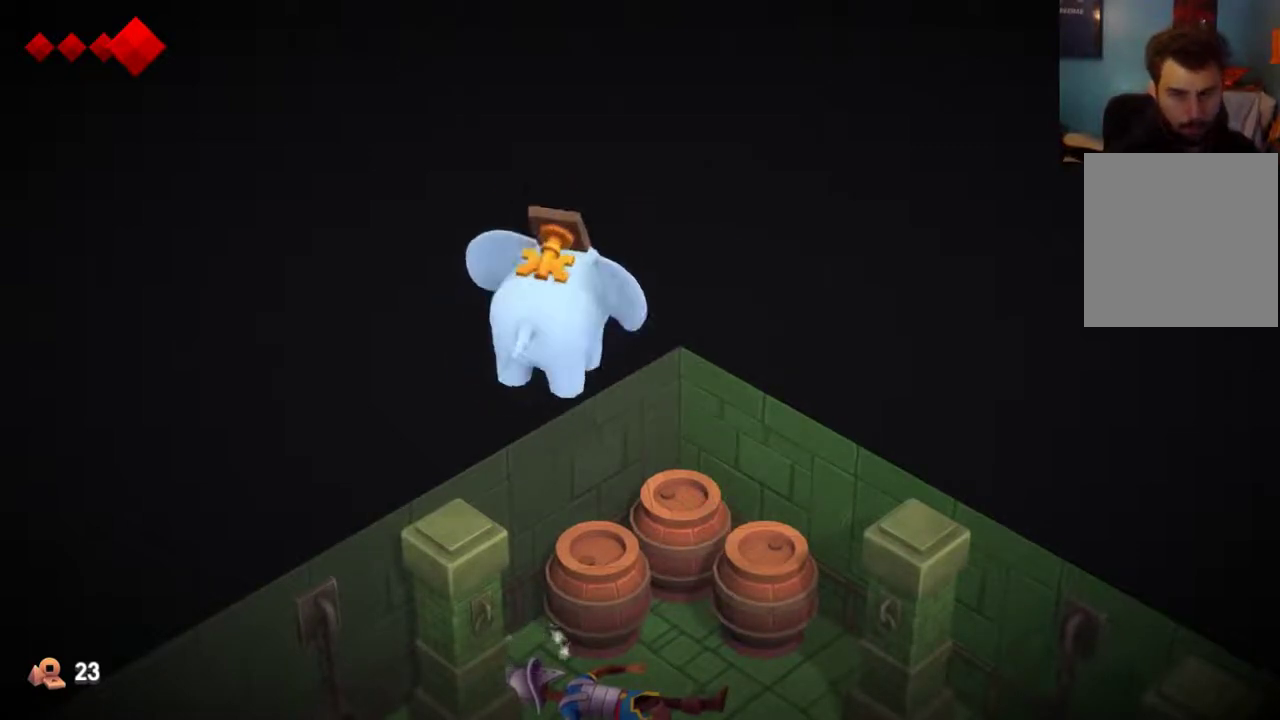
{"dt_ms": 500, "buttons": ["B"], "left_stick": "center", "right_stick": "center", "events": [[100, "B", "down"], [233, "B", "up"], [433, "B", "down"]]}
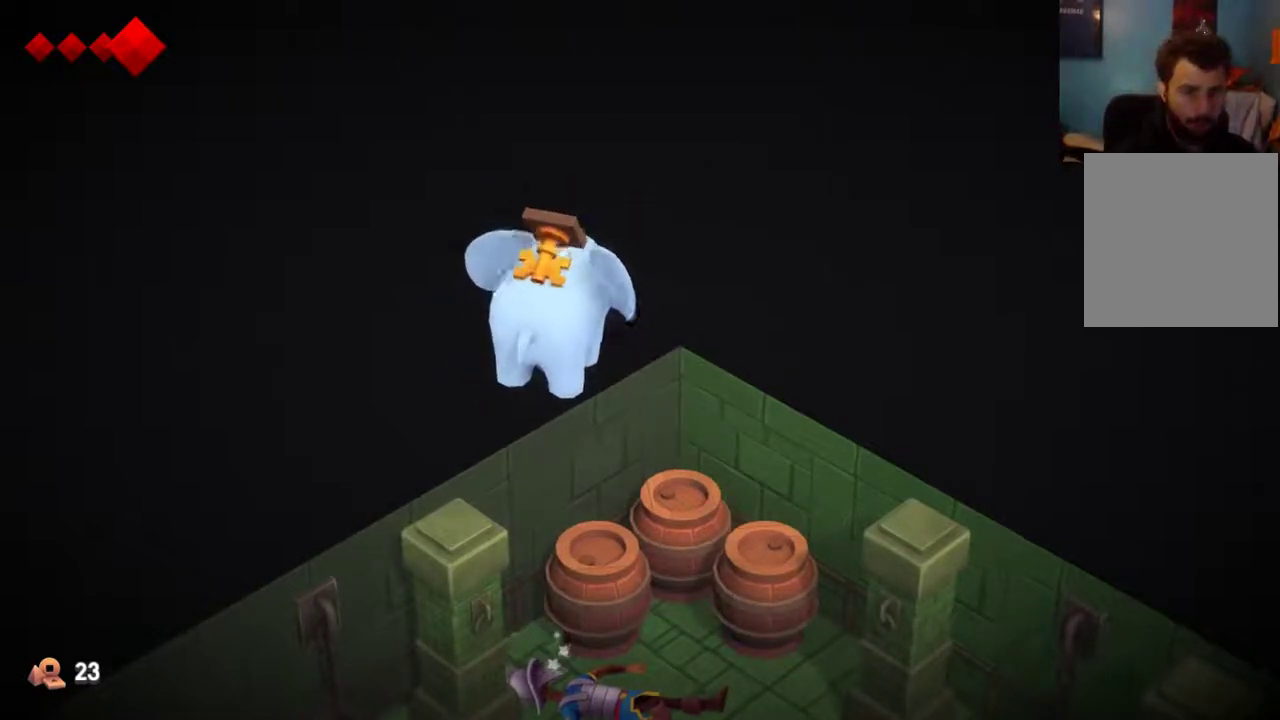
{"dt_ms": 500, "buttons": [], "left_stick": "center", "right_stick": "center", "events": [[33, "B", "up"], [167, "B", "down"], [233, "B", "up"], [367, "B", "down"], [433, "B", "up"]]}
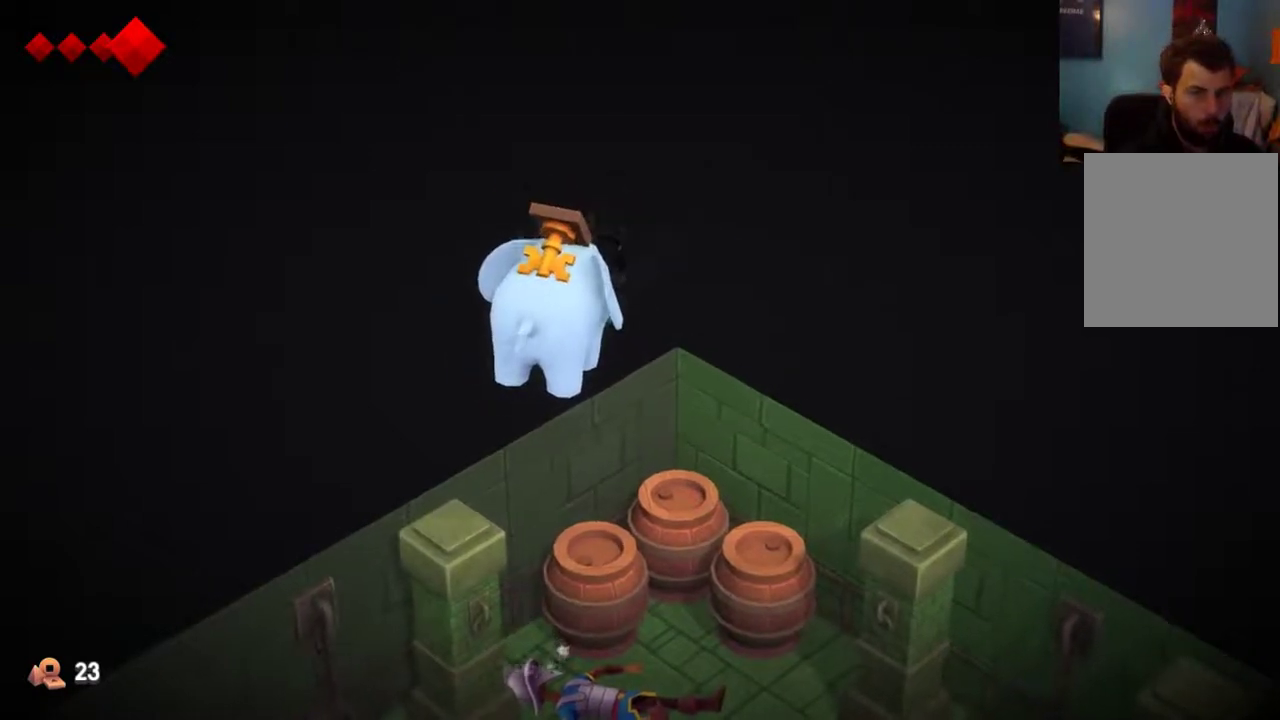
{"dt_ms": 500, "buttons": [], "left_stick": "center", "right_stick": "center", "events": [[67, "B", "down"], [167, "B", "up"], [233, "B", "down"], [367, "B", "up"]]}
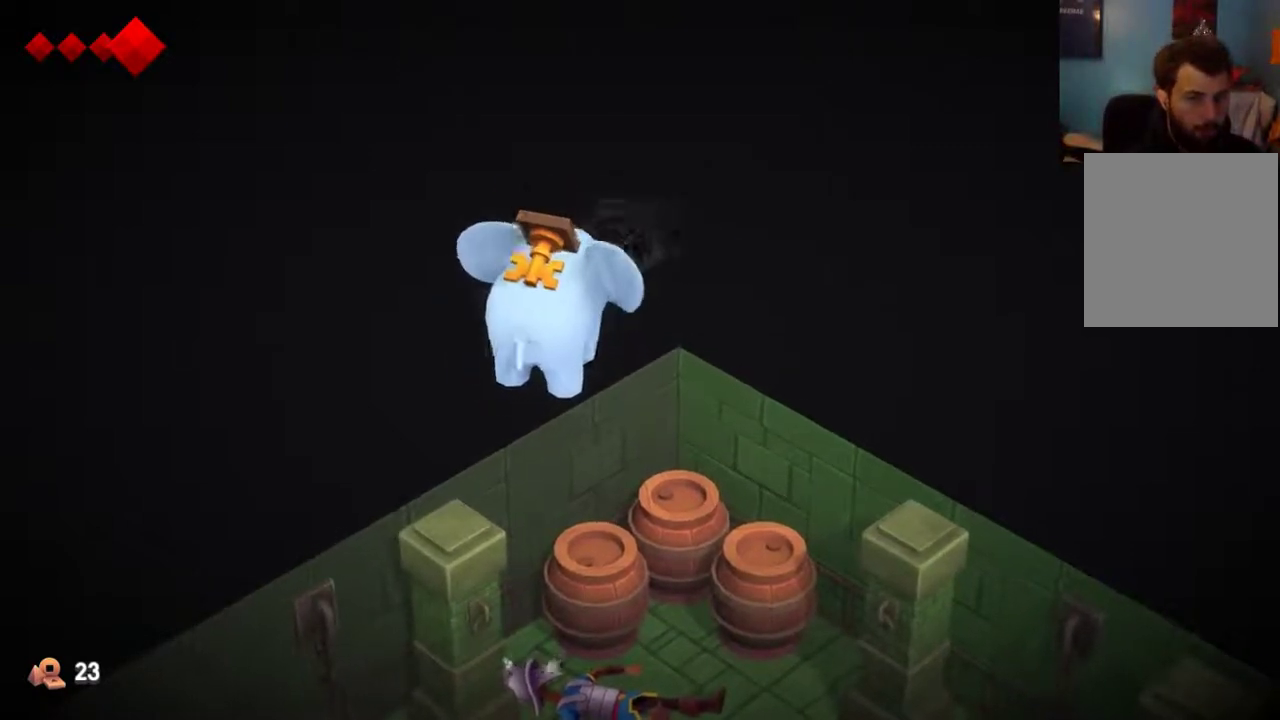
{"dt_ms": 500, "buttons": [], "left_stick": "center", "right_stick": "center", "events": []}
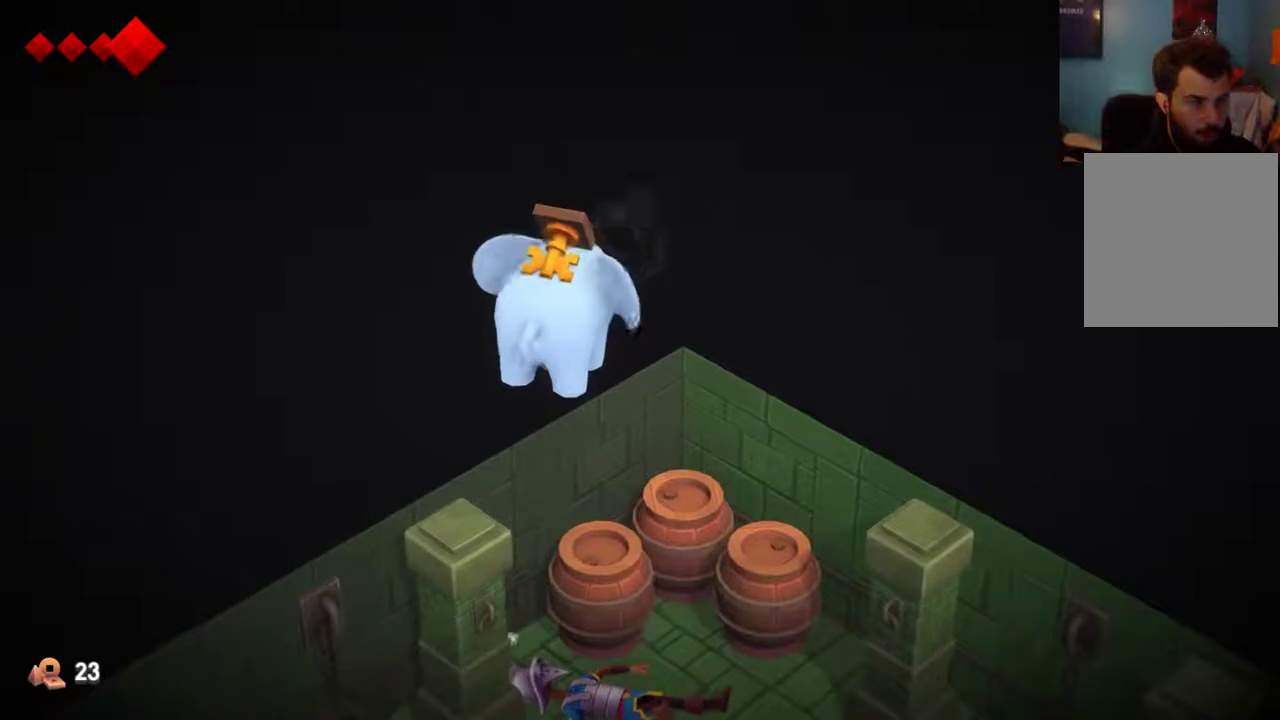
{"dt_ms": 500, "buttons": [], "left_stick": "center", "right_stick": "center", "events": []}
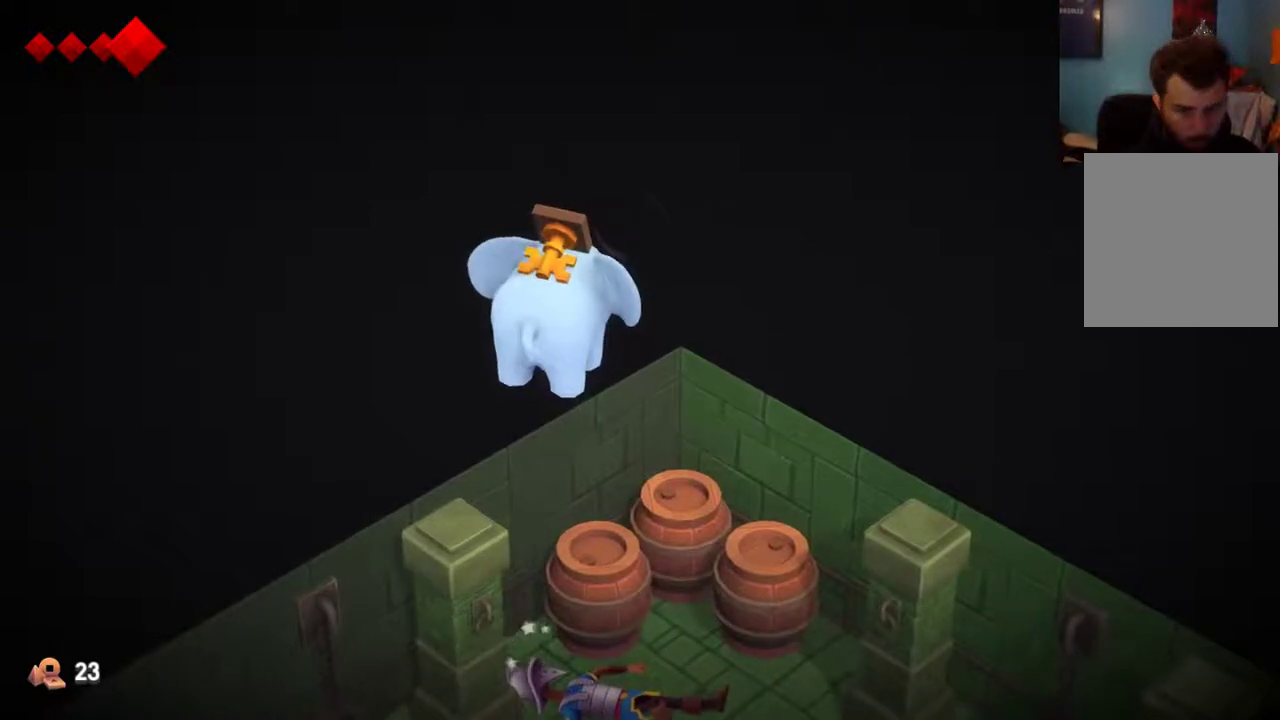
{"dt_ms": 400, "buttons": [], "left_stick": "down-left", "right_stick": "center", "events": [[333, "left_stick", "down-left"]]}
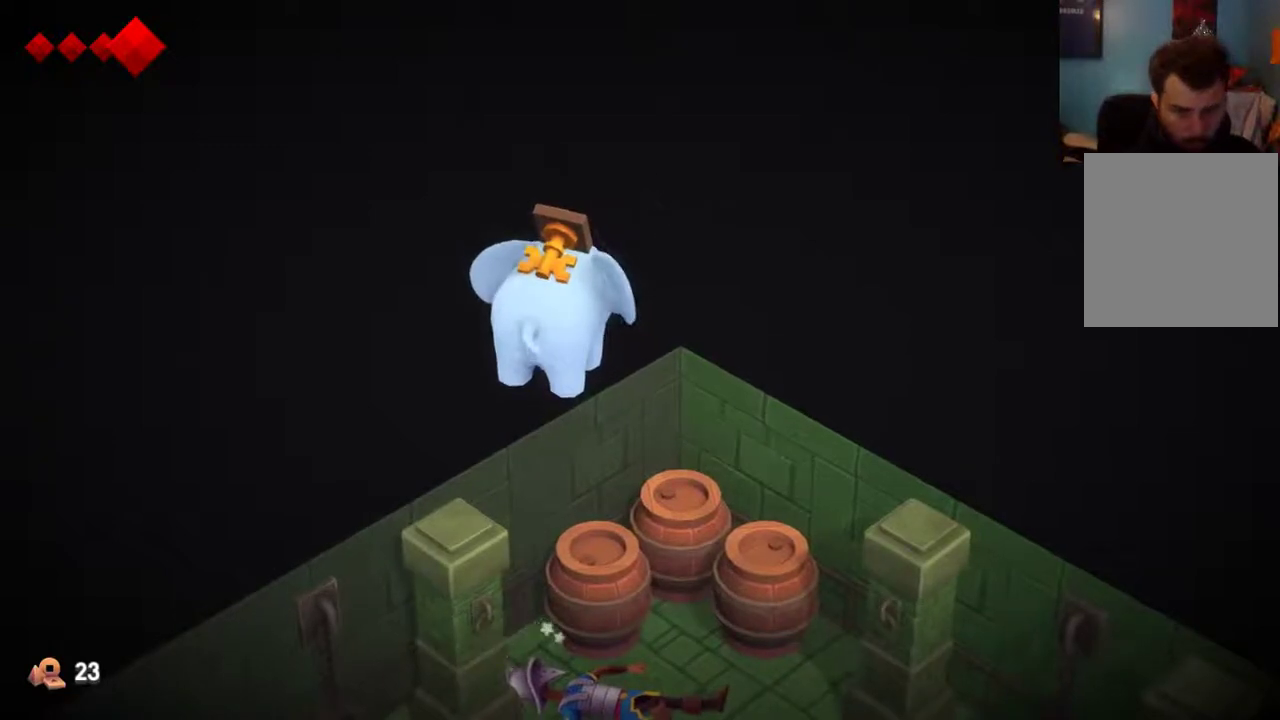
{"dt_ms": 600, "buttons": [], "left_stick": "down-left", "right_stick": "center", "events": [[33, "left_stick", "up-right"], [233, "left_stick", "down-left"]]}
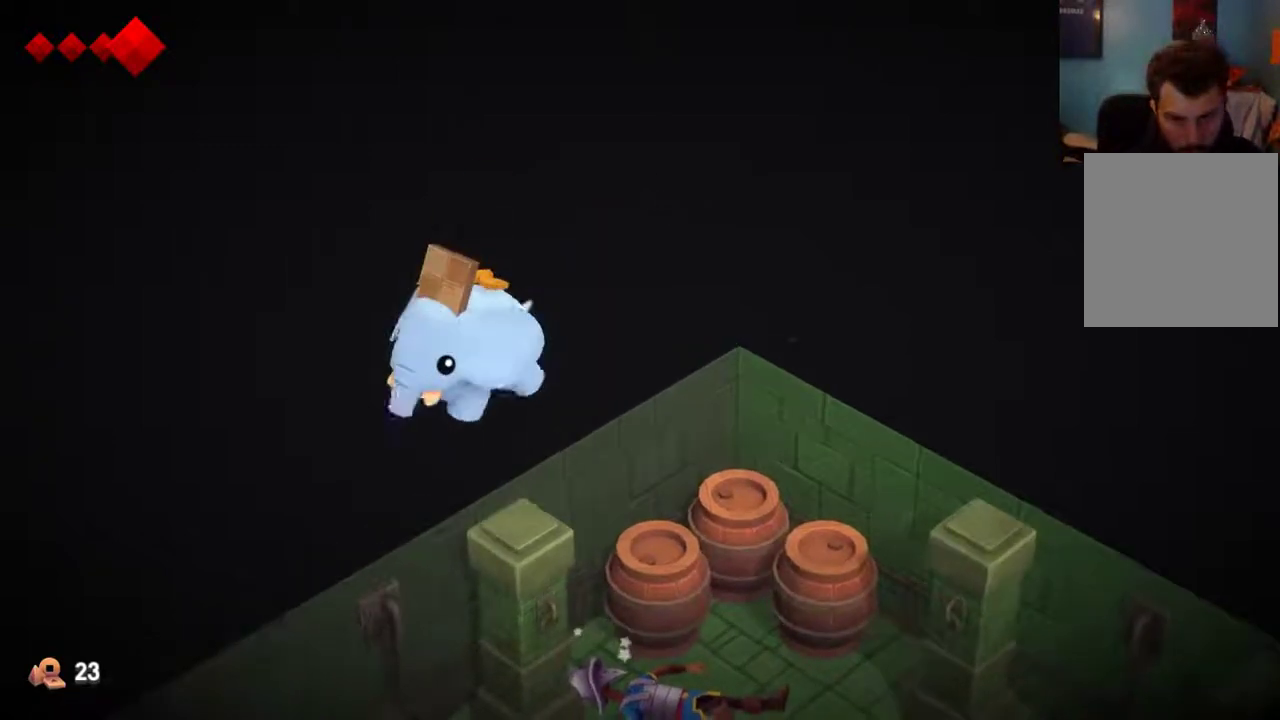
{"dt_ms": 500, "buttons": [], "left_stick": "down-left", "right_stick": "center", "events": []}
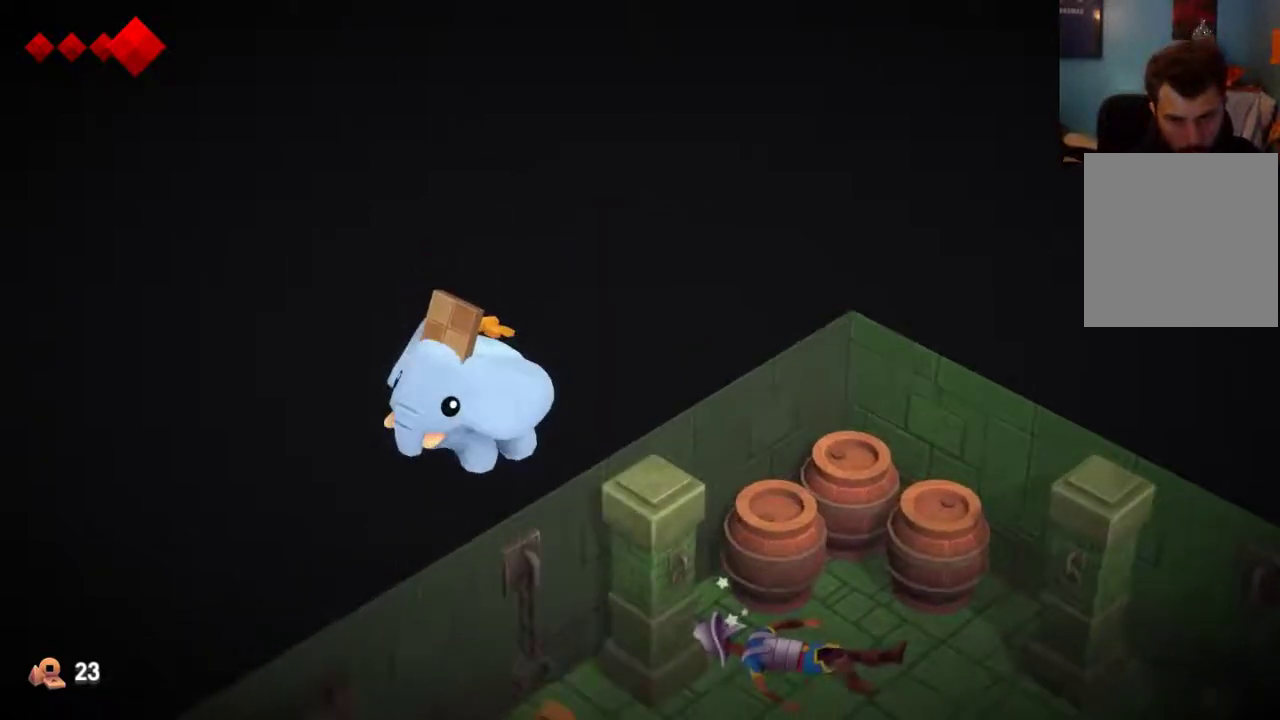
{"dt_ms": 500, "buttons": [], "left_stick": "down-left", "right_stick": "center", "events": []}
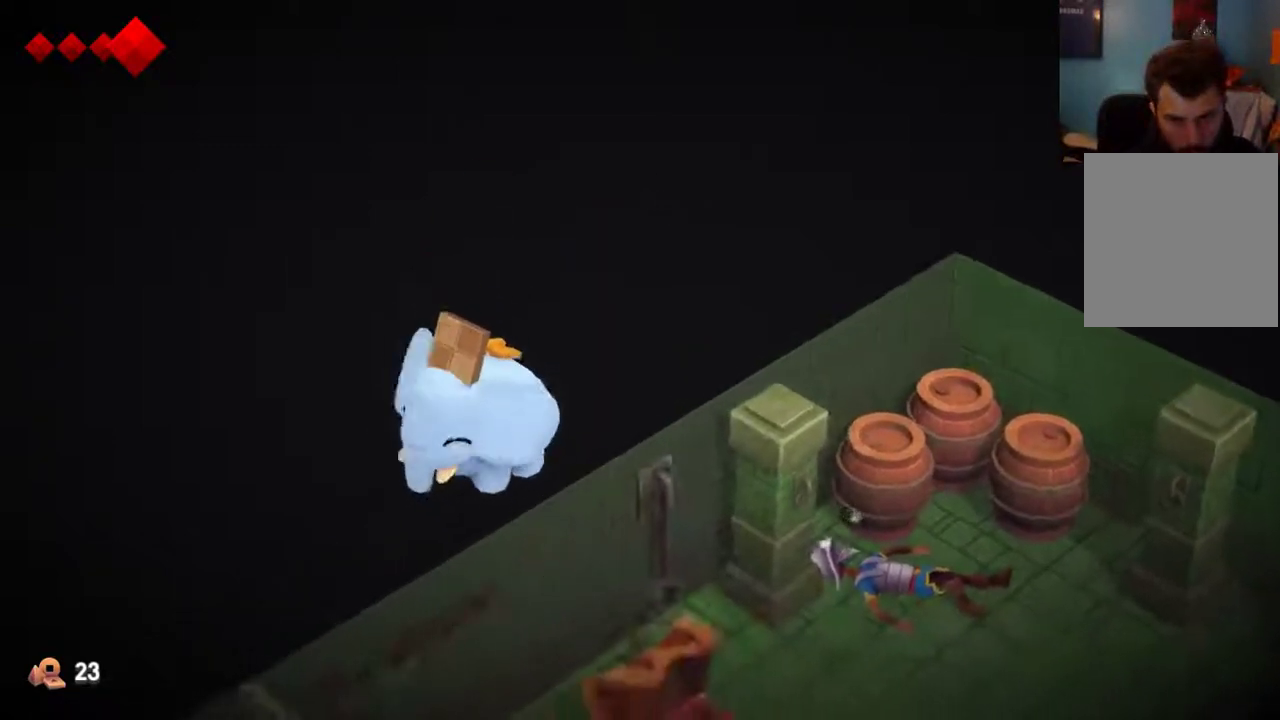
{"dt_ms": 400, "buttons": [], "left_stick": "down", "right_stick": "center", "events": [[367, "left_stick", "down"]]}
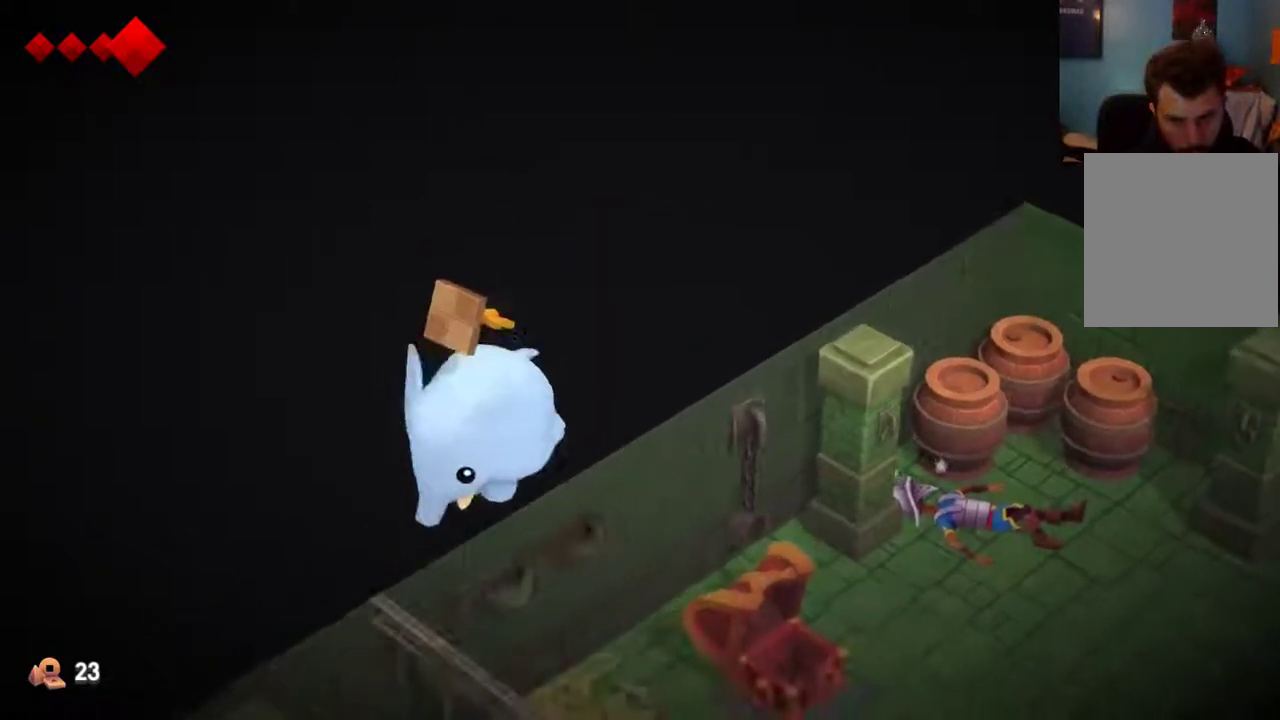
{"dt_ms": 500, "buttons": [], "left_stick": "center", "right_stick": "center", "events": [[133, "A", "down"], [267, "A", "up"], [467, "left_stick", "center"]]}
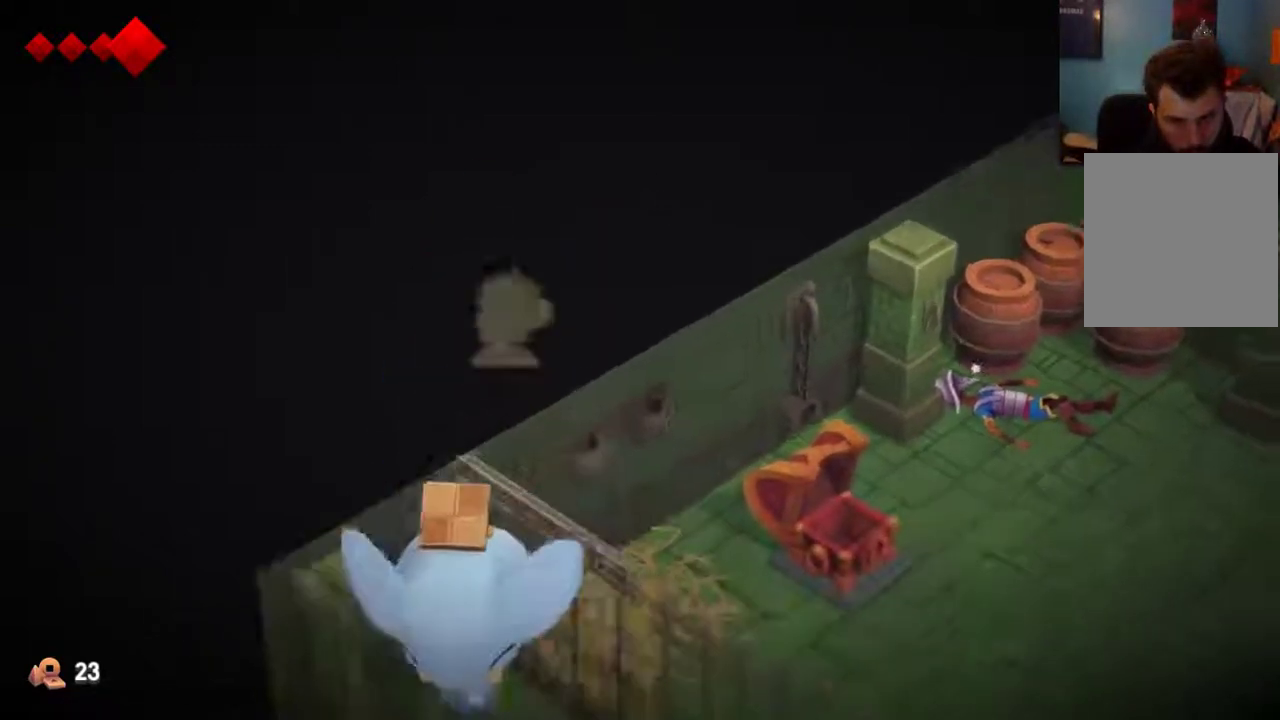
{"dt_ms": 400, "buttons": [], "left_stick": "center", "right_stick": "center", "events": []}
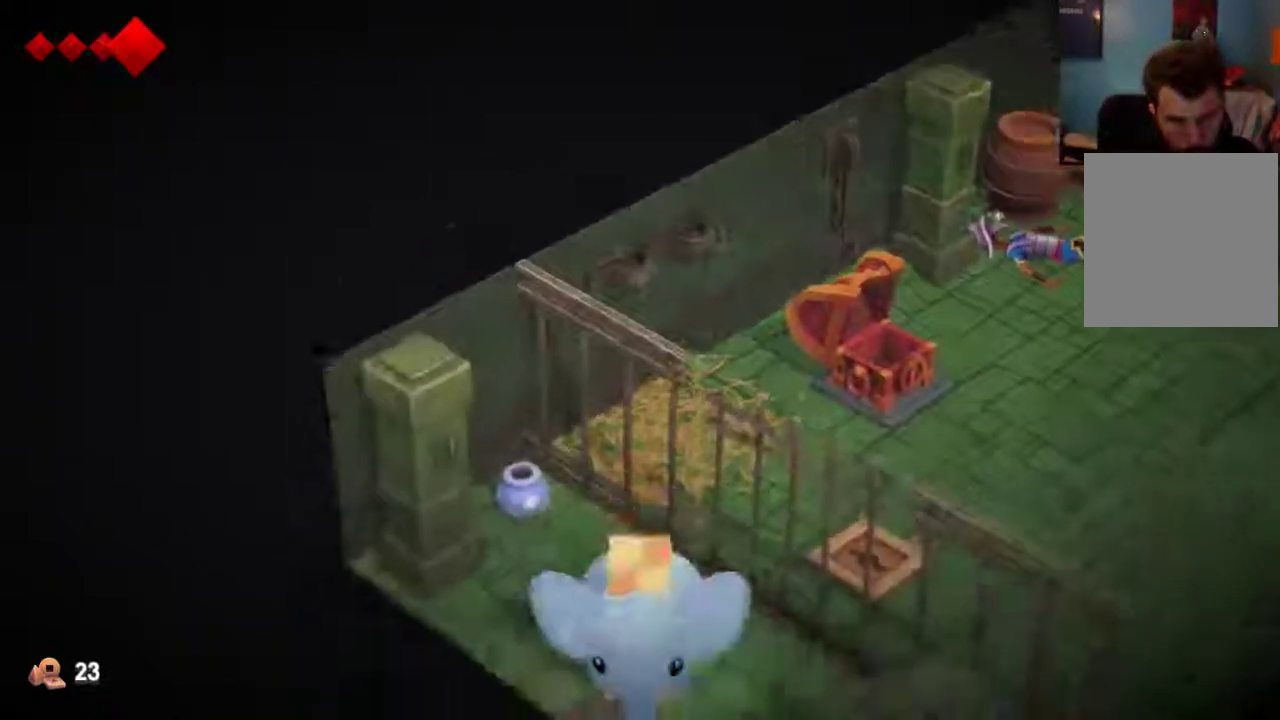
{"dt_ms": 700, "buttons": [], "left_stick": "center", "right_stick": "center", "events": [[500, "left_stick", "down"], [567, "left_stick", "center"]]}
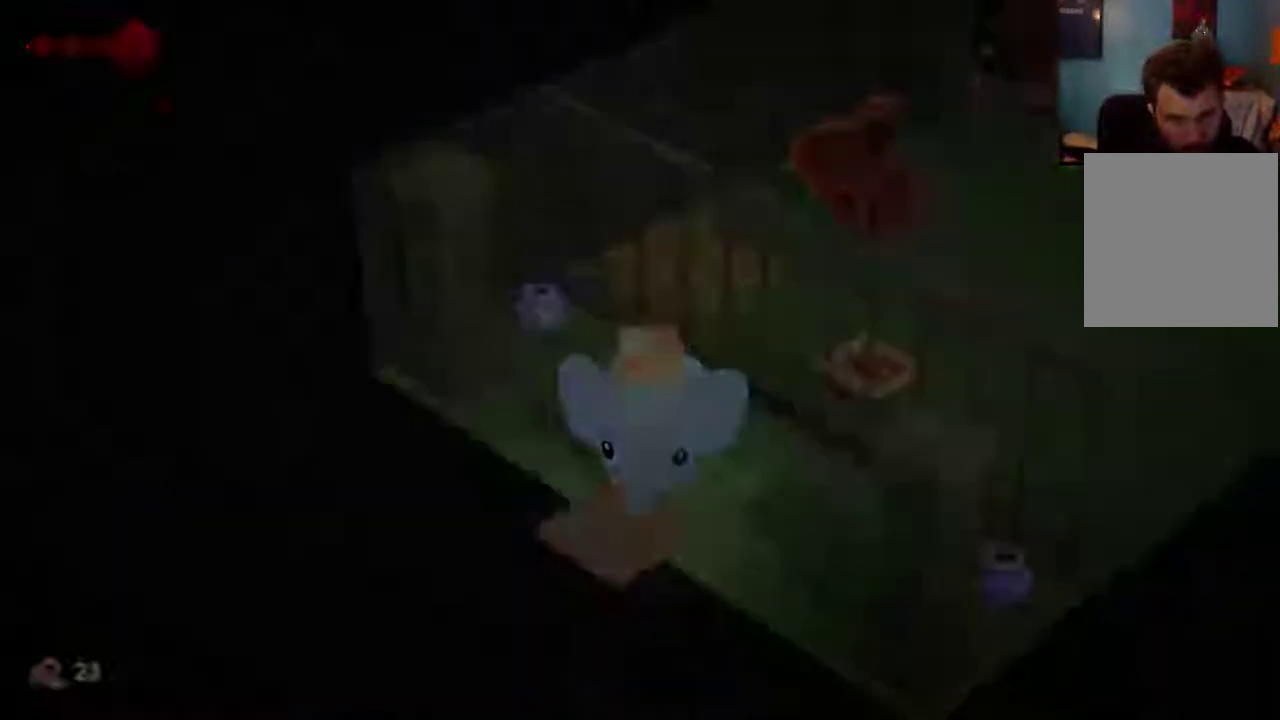
{"dt_ms": 500, "buttons": [], "left_stick": "center", "right_stick": "center", "events": []}
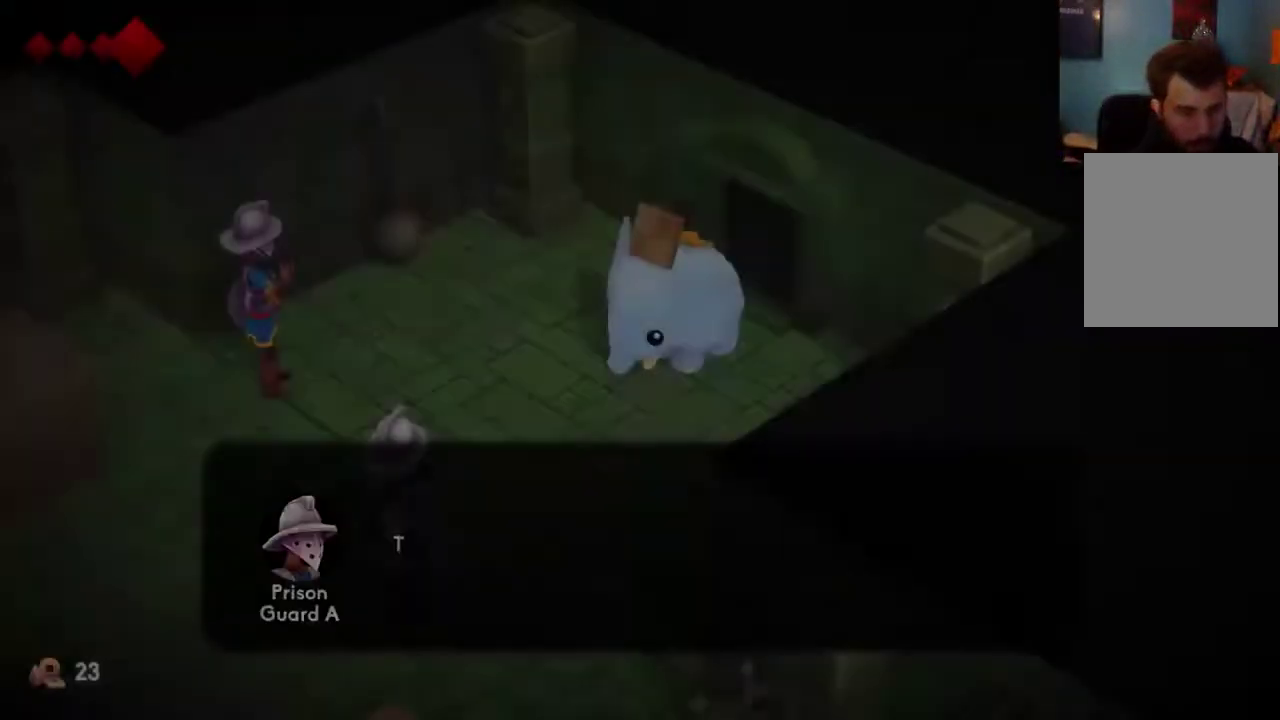
{"dt_ms": 500, "buttons": [], "left_stick": "center", "right_stick": "center", "events": []}
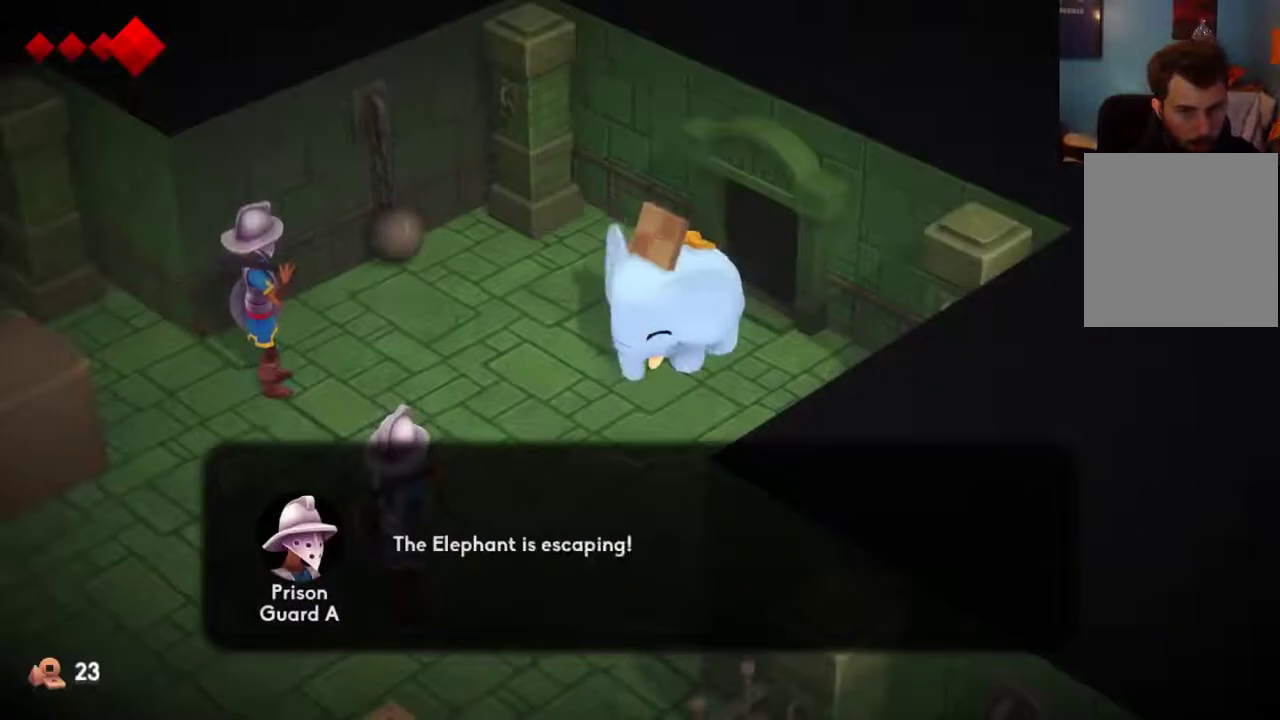
{"dt_ms": 500, "buttons": [], "left_stick": "center", "right_stick": "center", "events": []}
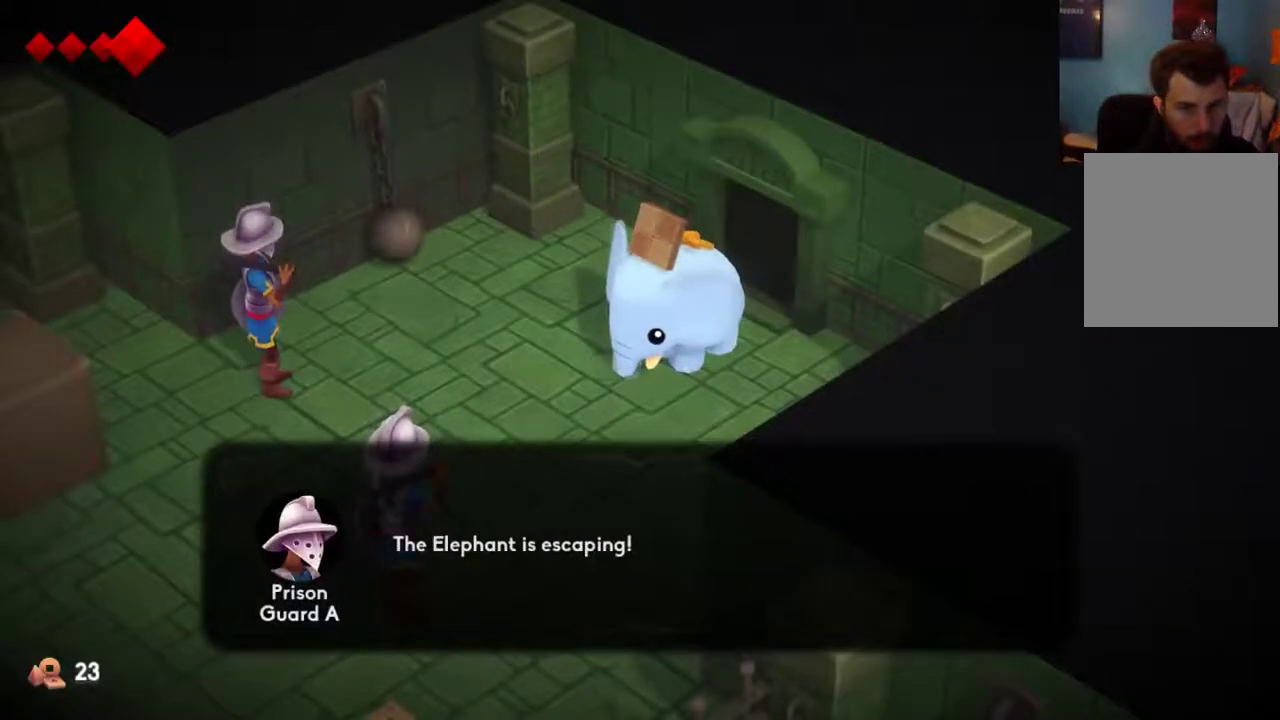
{"dt_ms": 500, "buttons": [], "left_stick": "center", "right_stick": "center", "events": []}
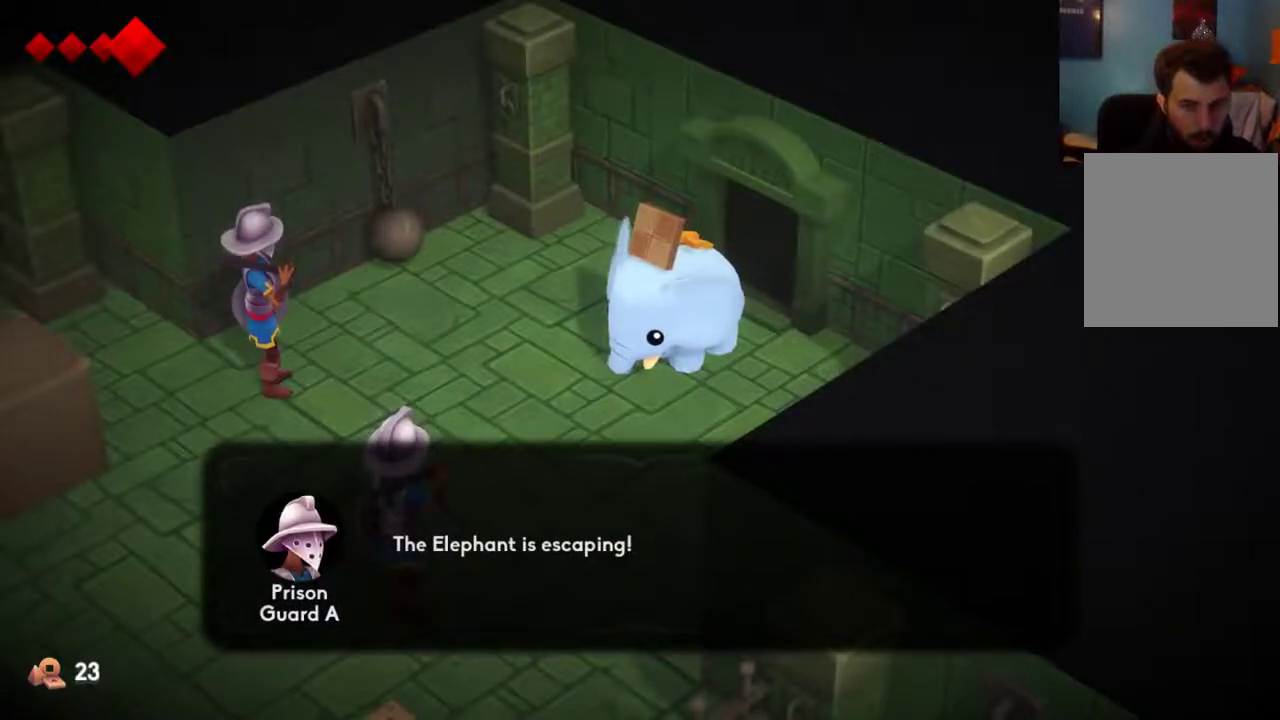
{"dt_ms": 500, "buttons": [], "left_stick": "center", "right_stick": "center", "events": [[100, "A", "down"], [200, "A", "up"]]}
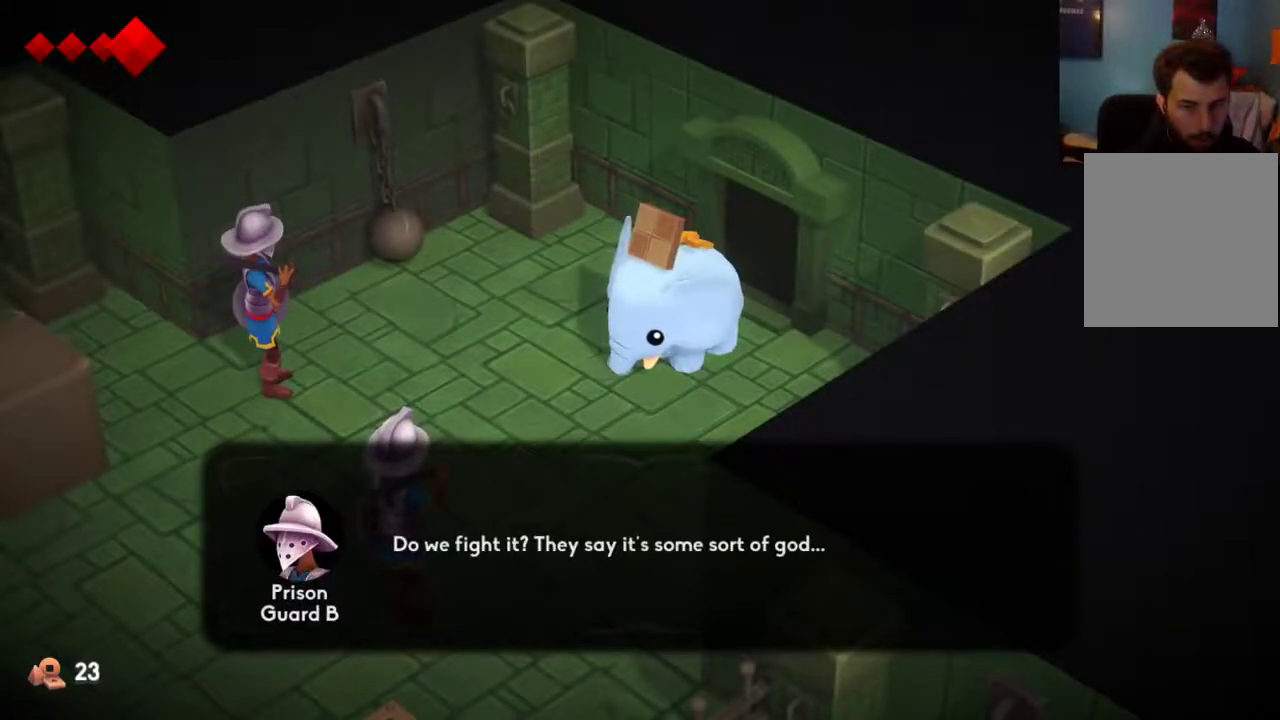
{"dt_ms": 500, "buttons": ["X"], "left_stick": "center", "right_stick": "center", "events": [[167, "X", "down"], [267, "X", "up"], [333, "A", "down"], [400, "A", "up"], [433, "X", "down"]]}
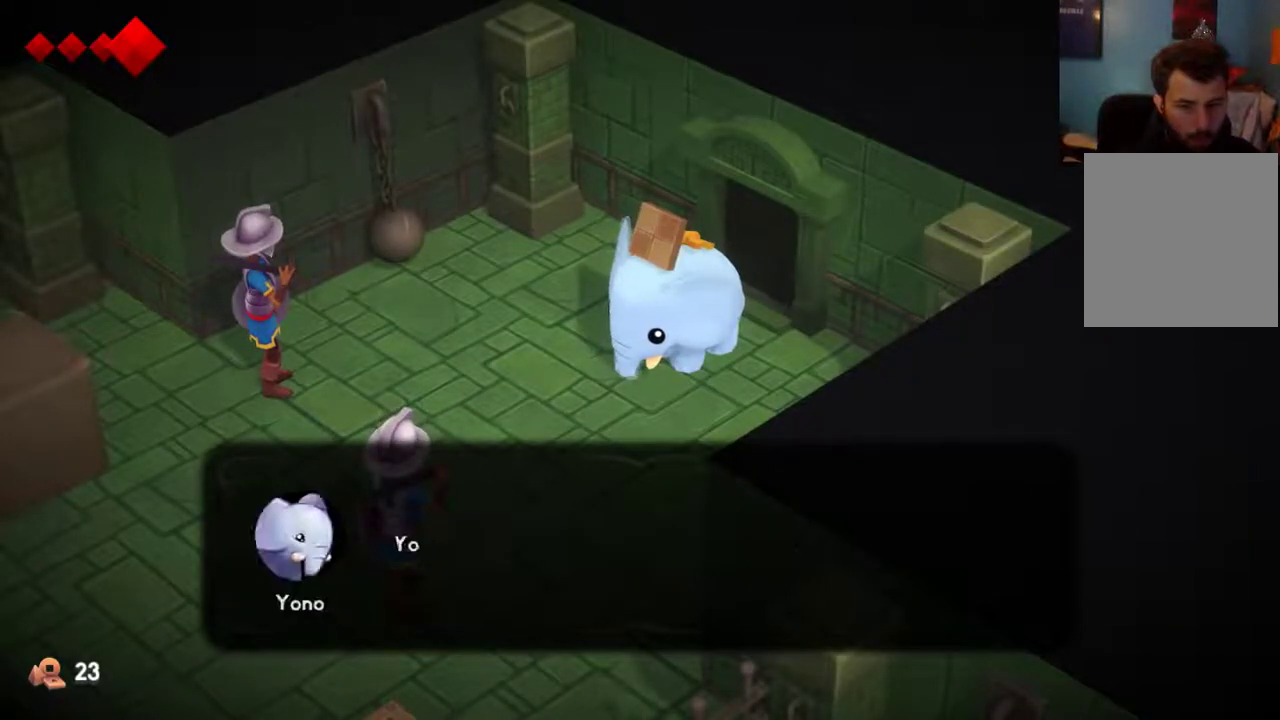
{"dt_ms": 500, "buttons": [], "left_stick": "center", "right_stick": "center", "events": [[33, "X", "up"], [67, "A", "down"], [133, "A", "up"]]}